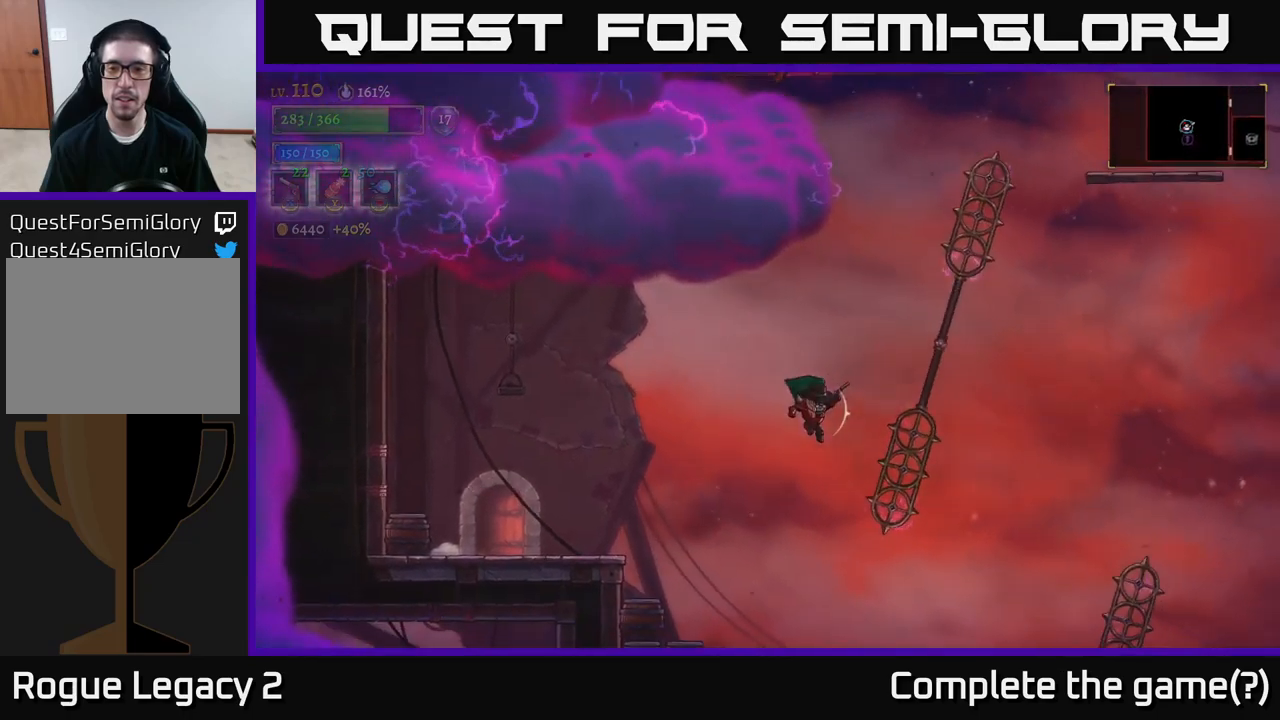
Gameplay with a controller (Xbox layout); each line is a JSON object with the inputs held at the frame after it. "events" lists button and stick changes between this image and that frame as [ms after this image, input, new state], when the widget could be followed in between.
{"buttons": [], "left_stick": "right", "right_stick": "center", "events": [[133, "A", "down"], [450, "A", "up"]]}
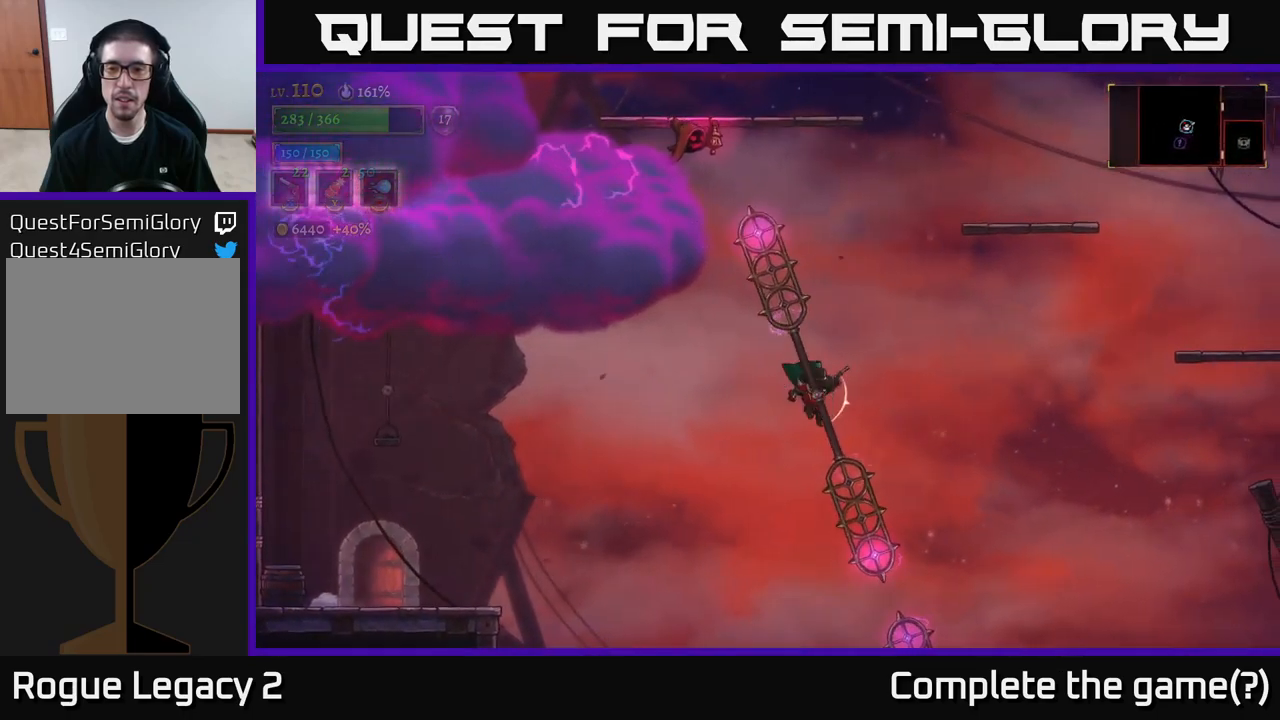
{"buttons": [], "left_stick": "center", "right_stick": "center"}
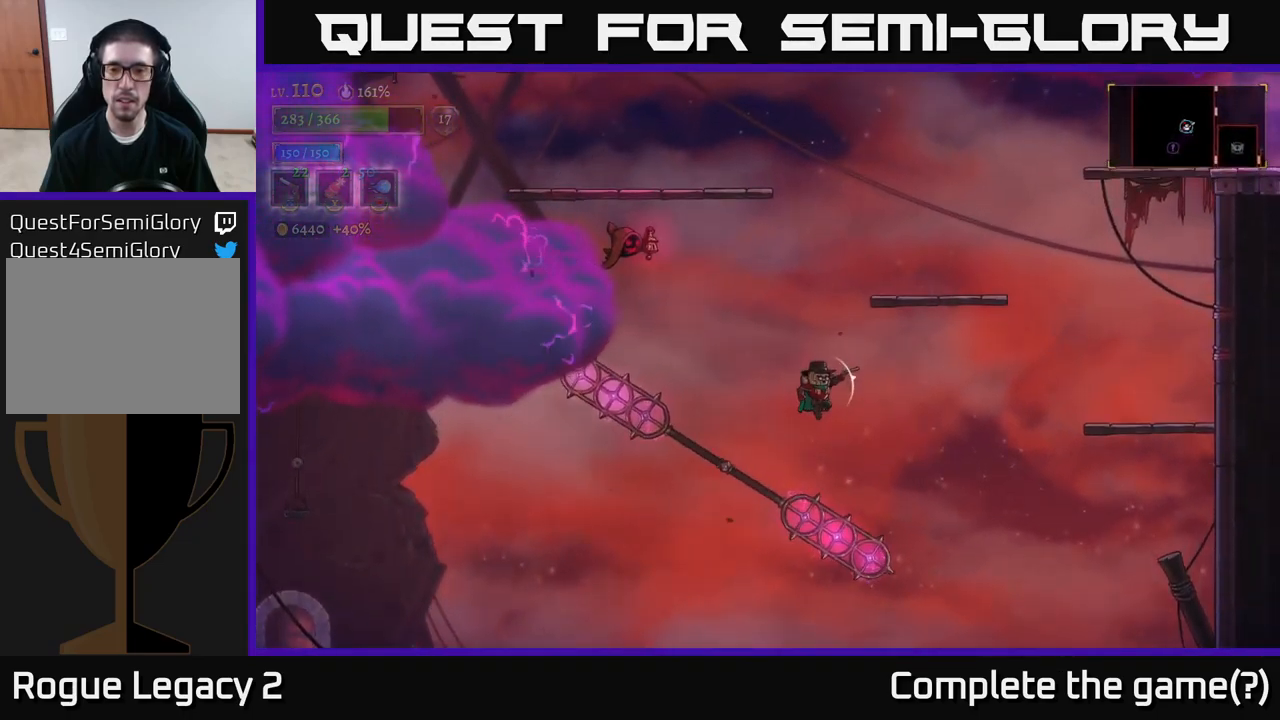
{"buttons": [], "left_stick": "right", "right_stick": "center"}
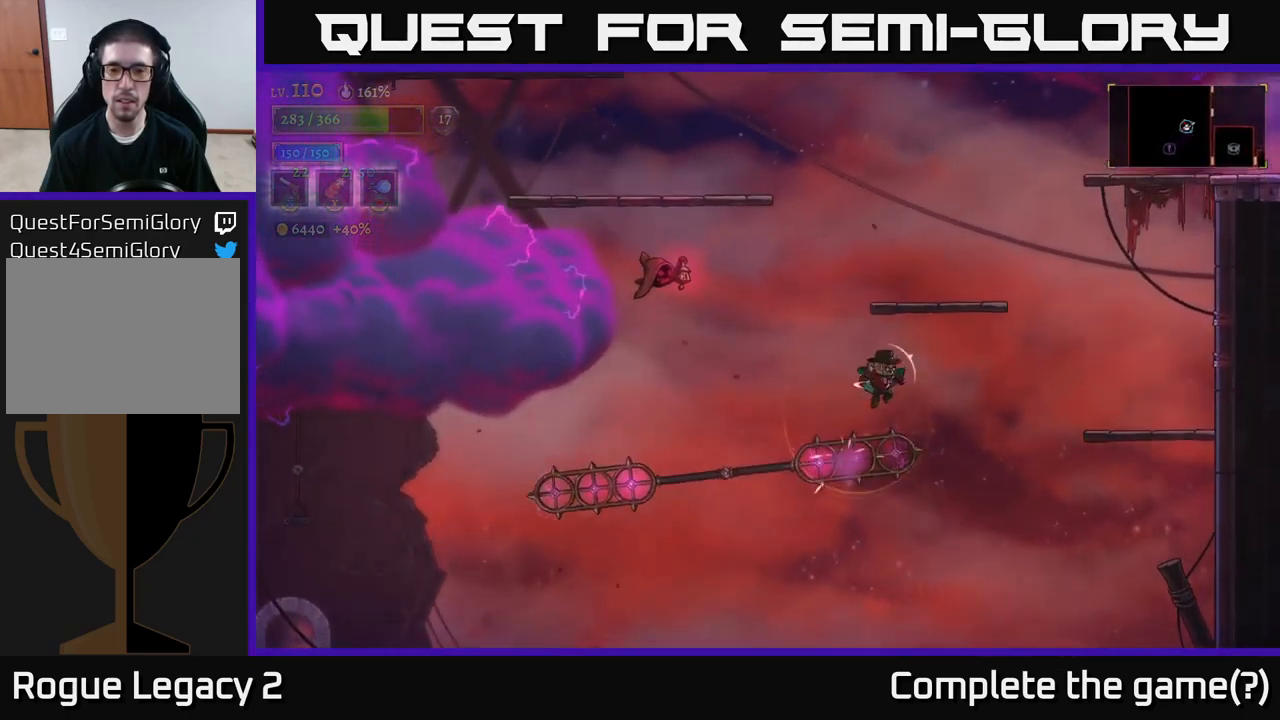
{"buttons": [], "left_stick": "right", "right_stick": "center", "events": [[17, "left_stick", "center"], [117, "left_stick", "up-left"], [200, "left_stick", "center"], [317, "left_stick", "right"]]}
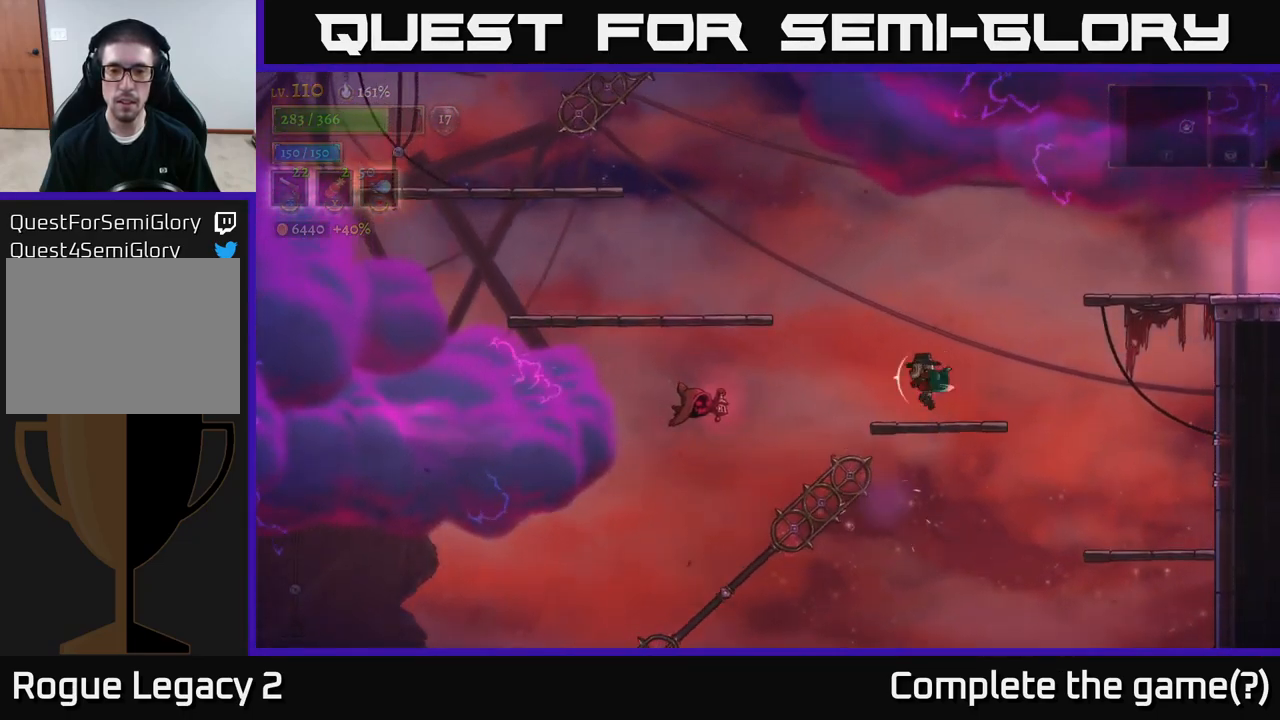
{"buttons": ["X"], "left_stick": "left", "right_stick": "center", "events": [[50, "left_stick", "left"], [67, "X", "down"], [117, "left_stick", "down-left"], [250, "left_stick", "left"]]}
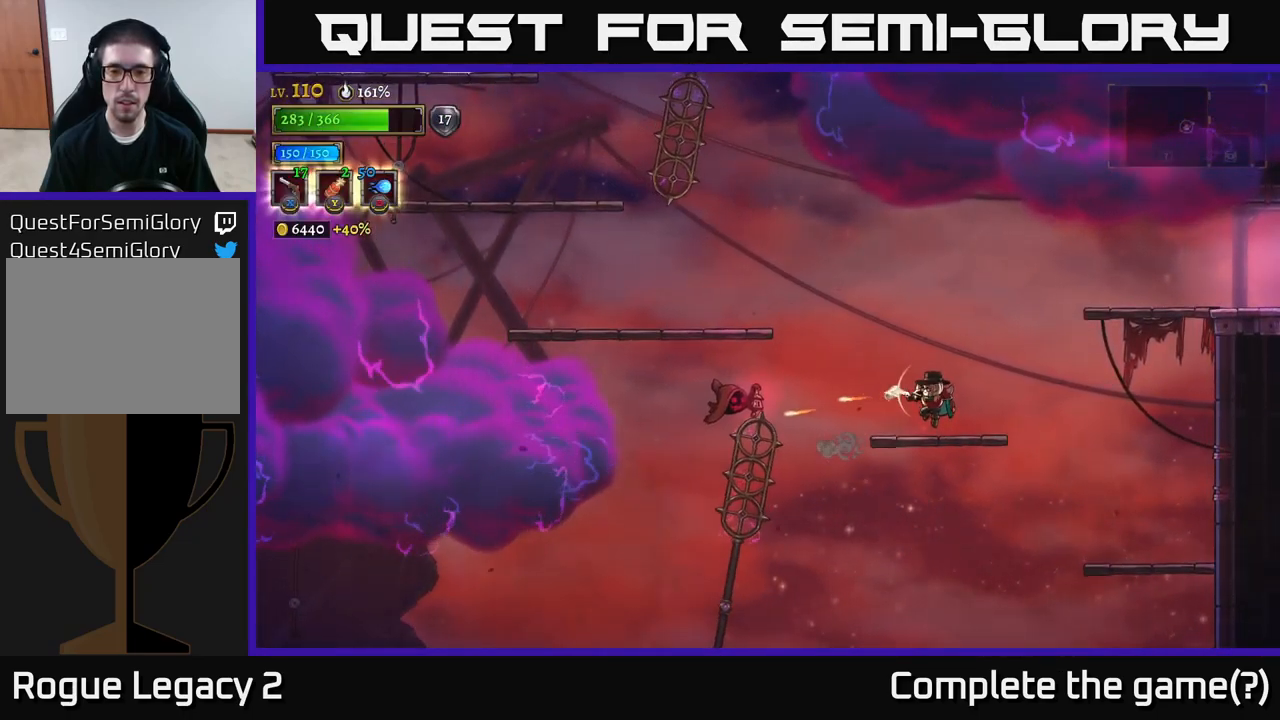
{"buttons": ["X"], "left_stick": "left", "right_stick": "center", "events": []}
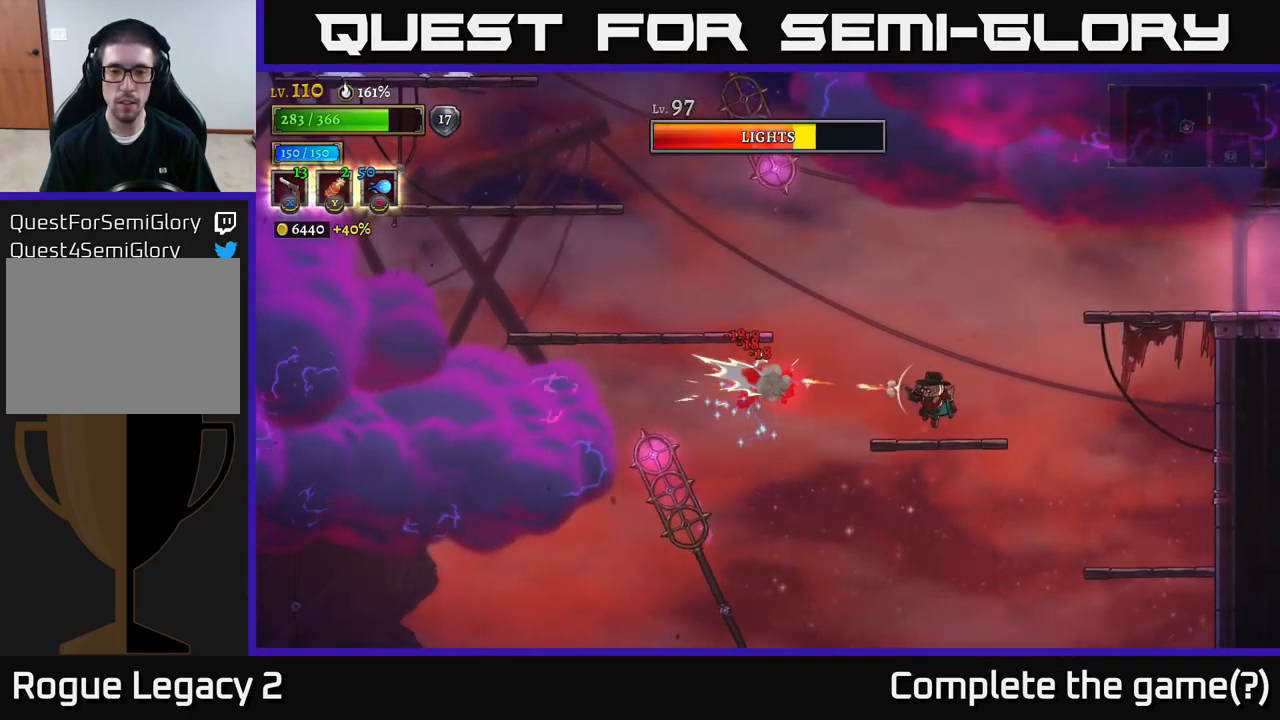
{"buttons": ["X"], "left_stick": "left", "right_stick": "center", "events": []}
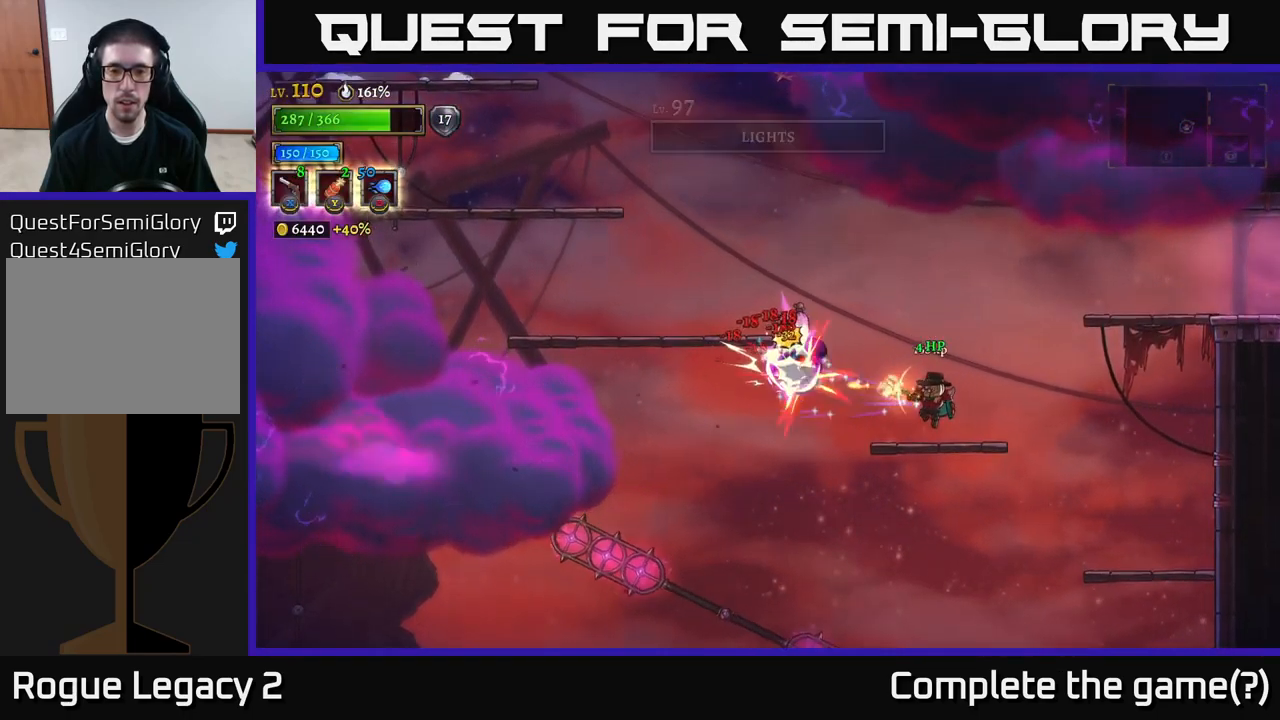
{"buttons": [], "left_stick": "center", "right_stick": "center", "events": [[283, "X", "up"], [333, "left_stick", "right"], [350, "R1", "down"], [467, "R1", "up"], [500, "left_stick", "center"]]}
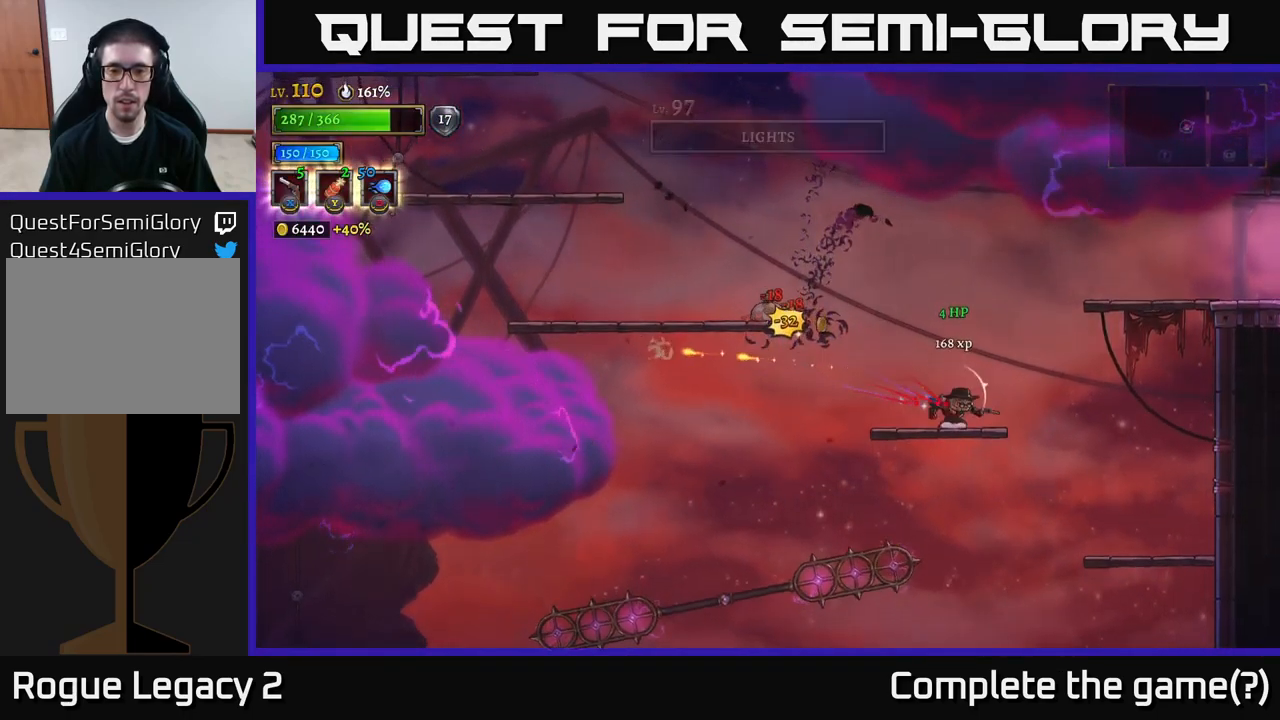
{"buttons": [], "left_stick": "left", "right_stick": "center", "events": [[333, "left_stick", "left"]]}
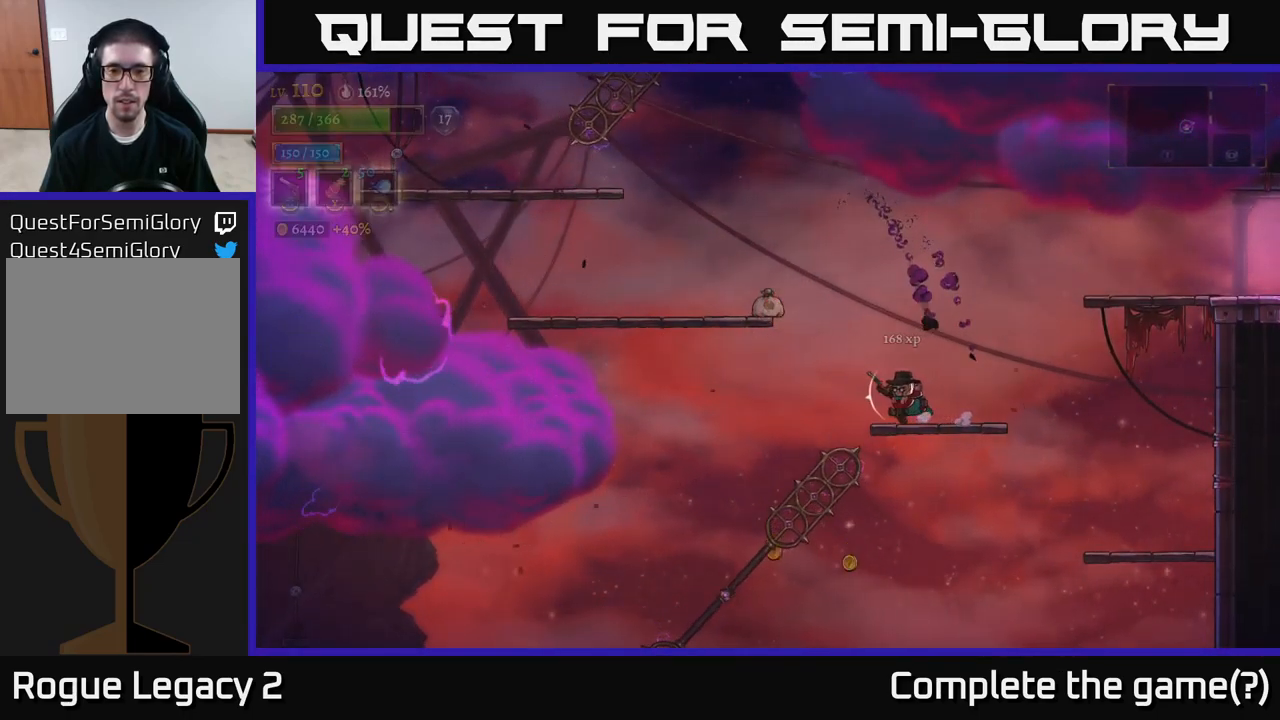
{"buttons": [], "left_stick": "left", "right_stick": "center", "events": [[84, "A", "down"], [334, "A", "up"]]}
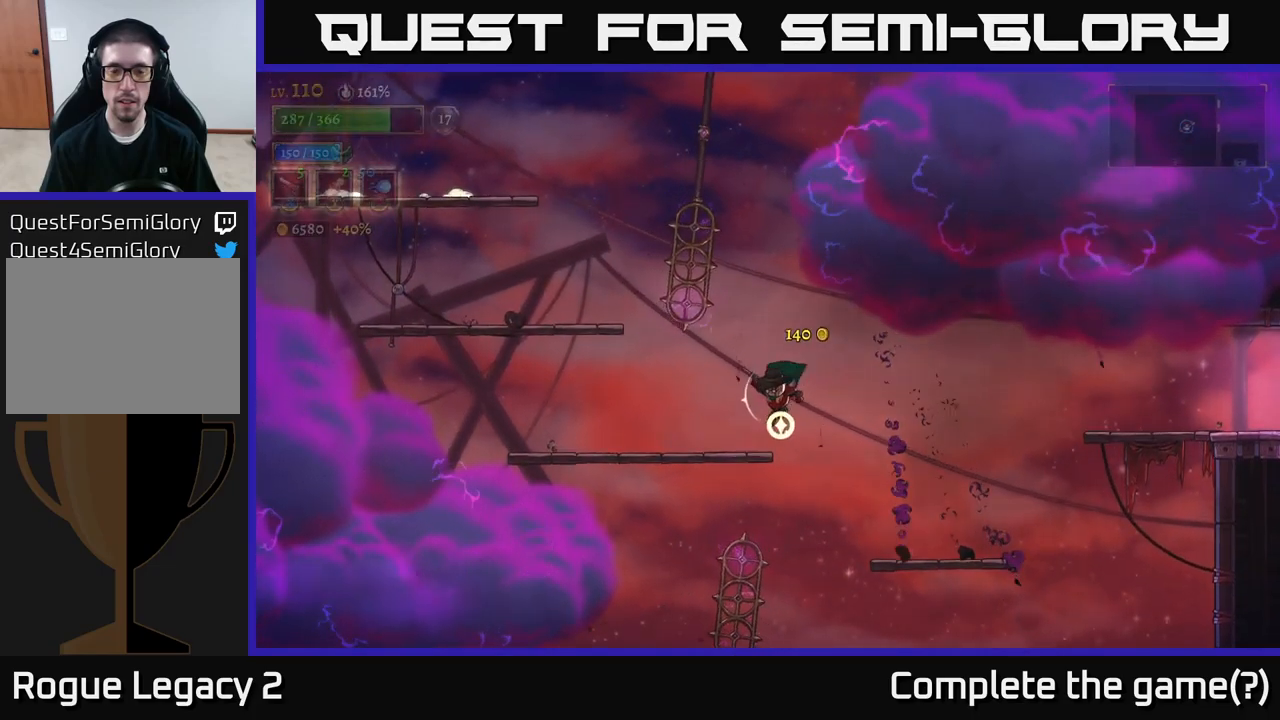
{"buttons": ["A"], "left_stick": "left", "right_stick": "center", "events": [[367, "A", "down"]]}
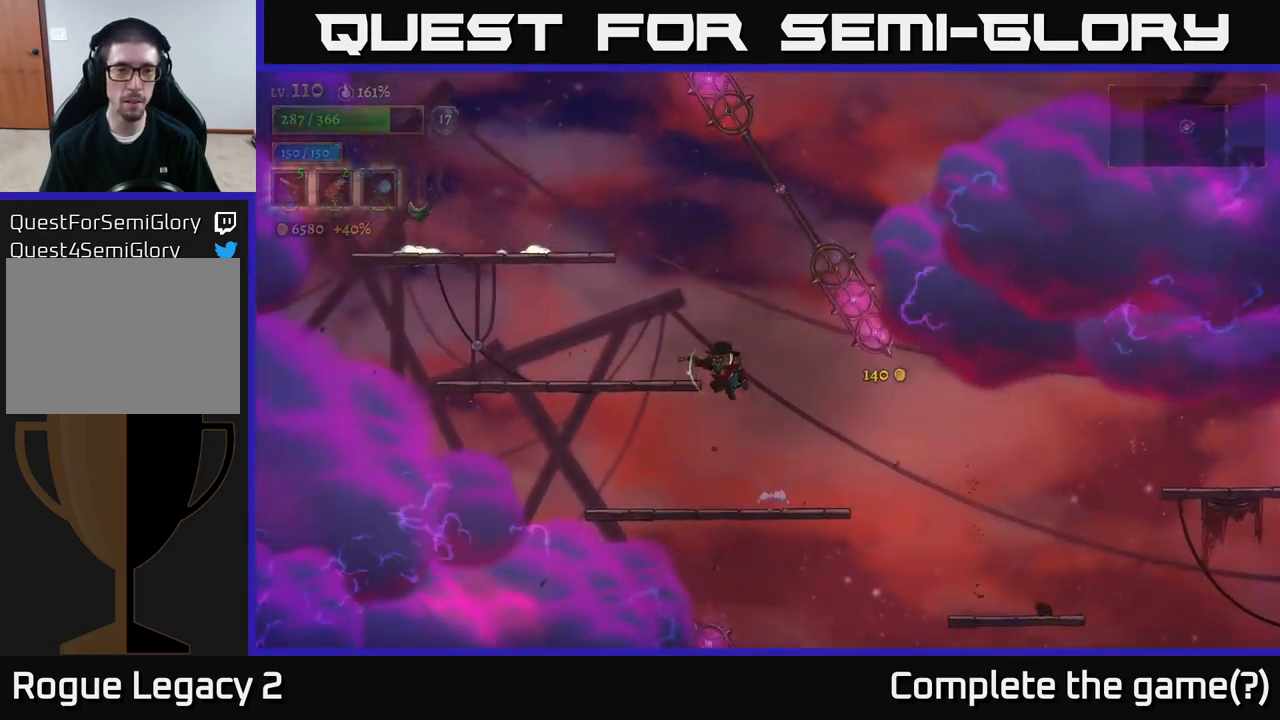
{"buttons": [], "left_stick": "center", "right_stick": "center", "events": [[200, "A", "up"], [217, "R1", "down"], [317, "R1", "up"], [334, "left_stick", "center"]]}
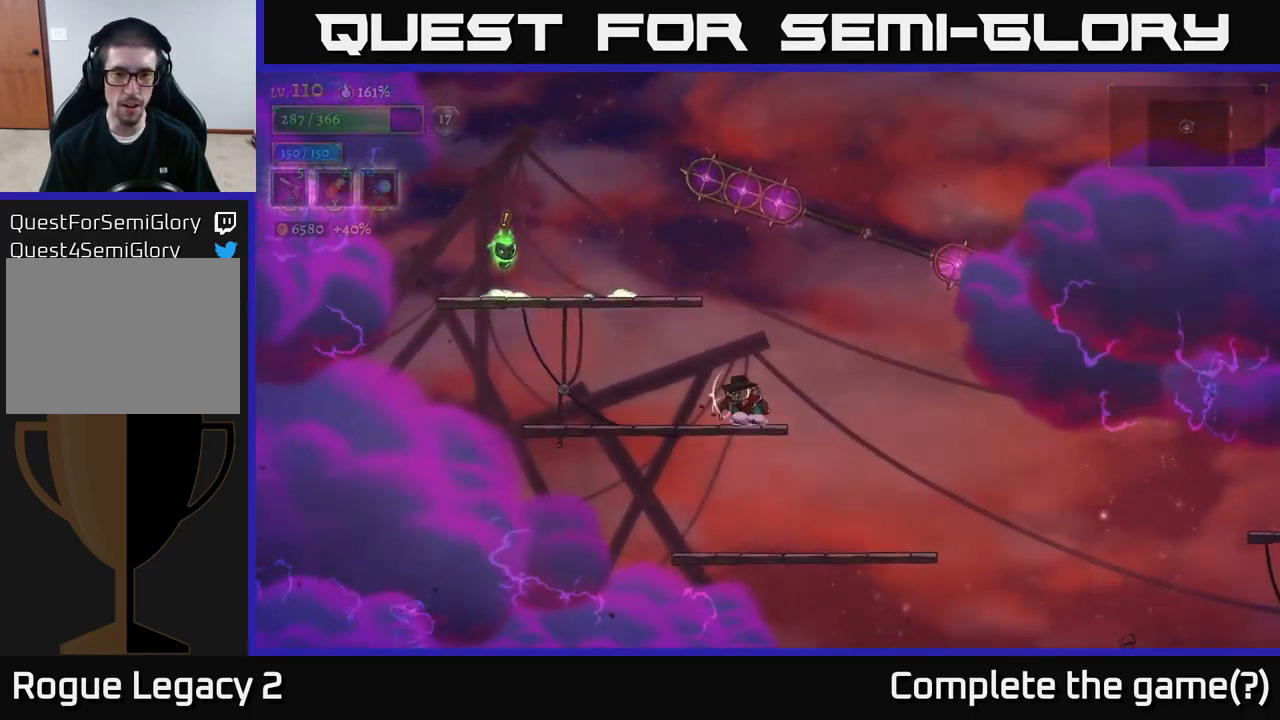
{"buttons": [], "left_stick": "left", "right_stick": "center", "events": [[17, "left_stick", "left"], [217, "left_stick", "center"], [434, "left_stick", "left"]]}
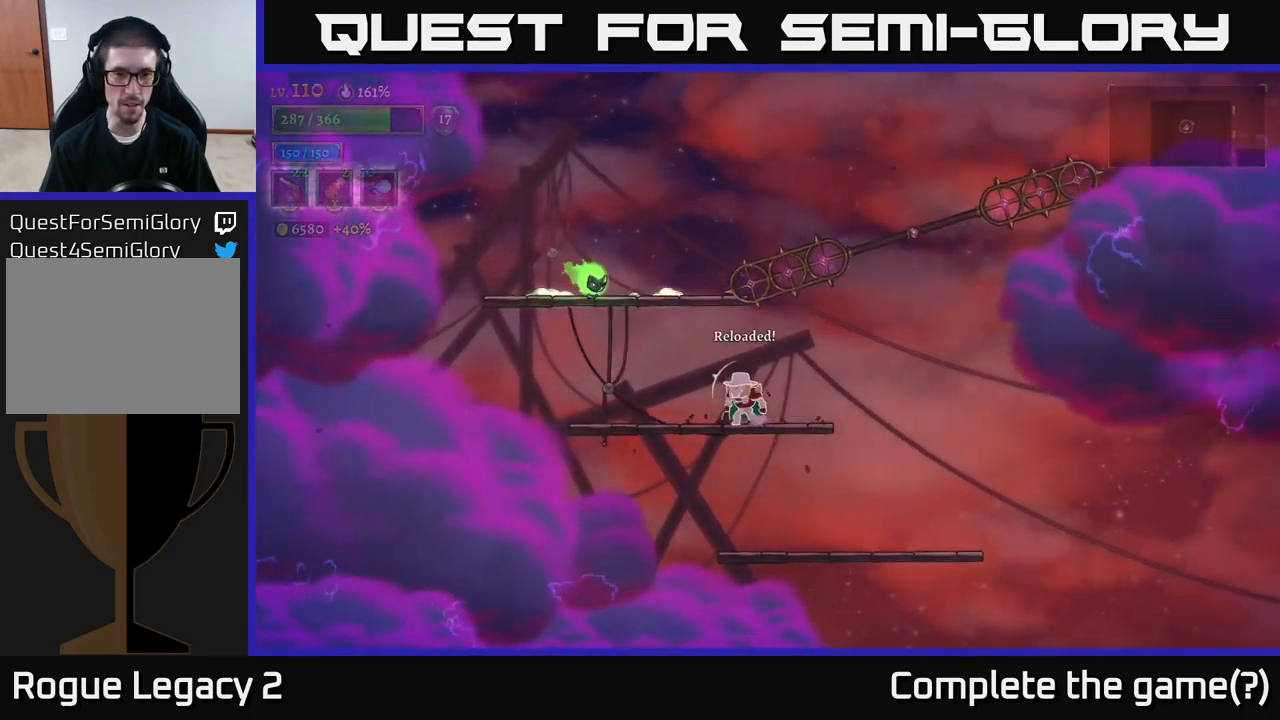
{"buttons": [], "left_stick": "up-left", "right_stick": "center", "events": [[34, "X", "down"], [50, "left_stick", "up-left"], [434, "X", "up"]]}
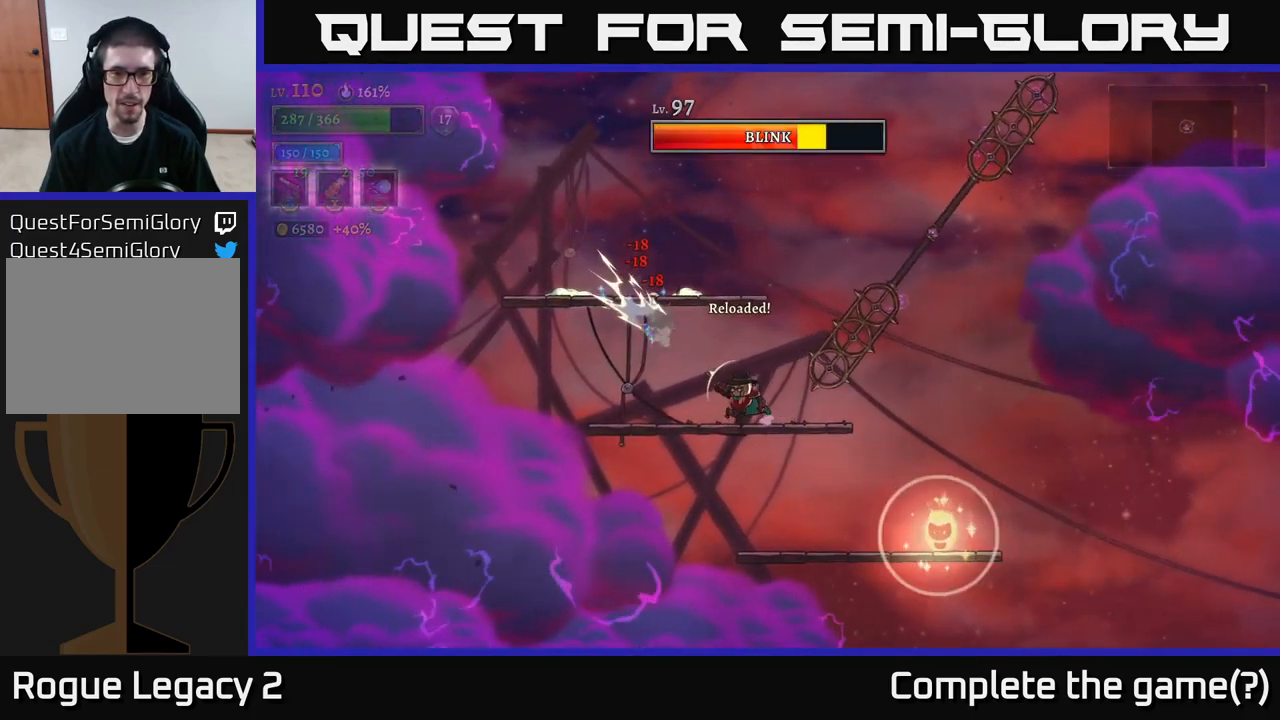
{"buttons": [], "left_stick": "up-right", "right_stick": "center", "events": [[117, "left_stick", "center"], [217, "left_stick", "up-left"], [500, "left_stick", "up-right"]]}
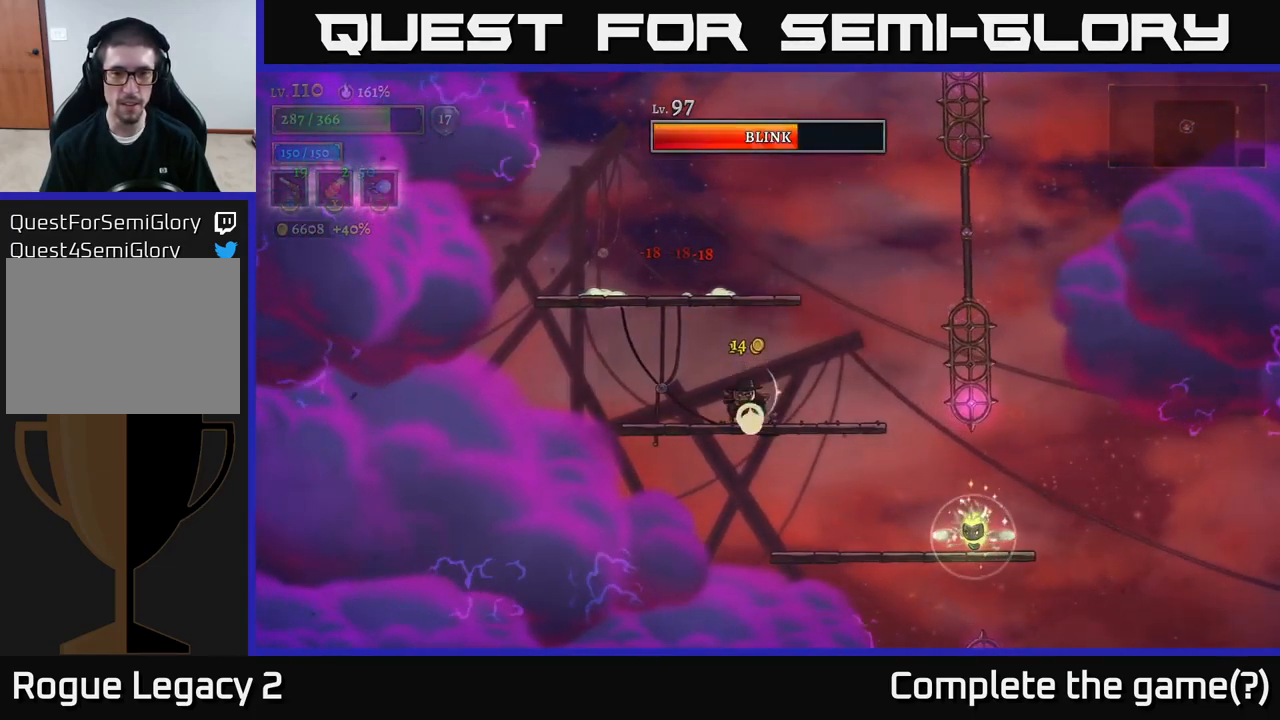
{"buttons": ["X"], "left_stick": "down-right", "right_stick": "center", "events": [[34, "left_stick", "right"], [200, "X", "down"], [217, "left_stick", "down-right"]]}
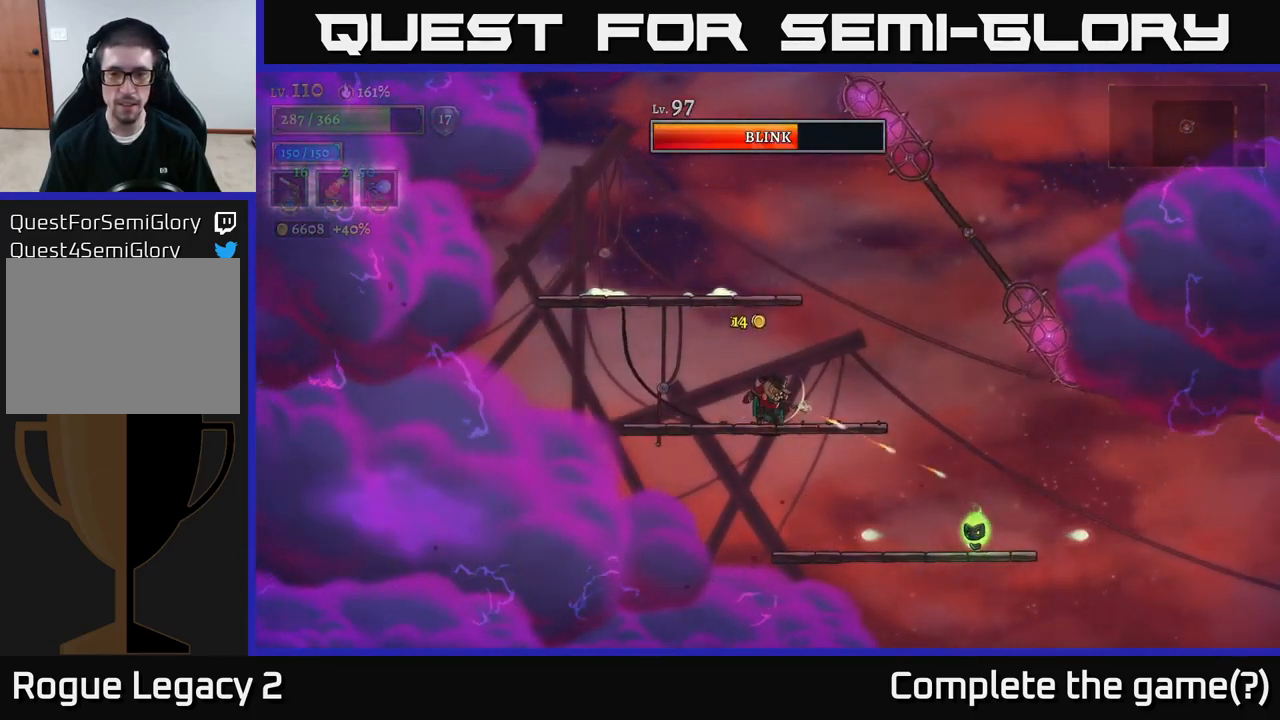
{"buttons": ["X"], "left_stick": "down-right", "right_stick": "center", "events": []}
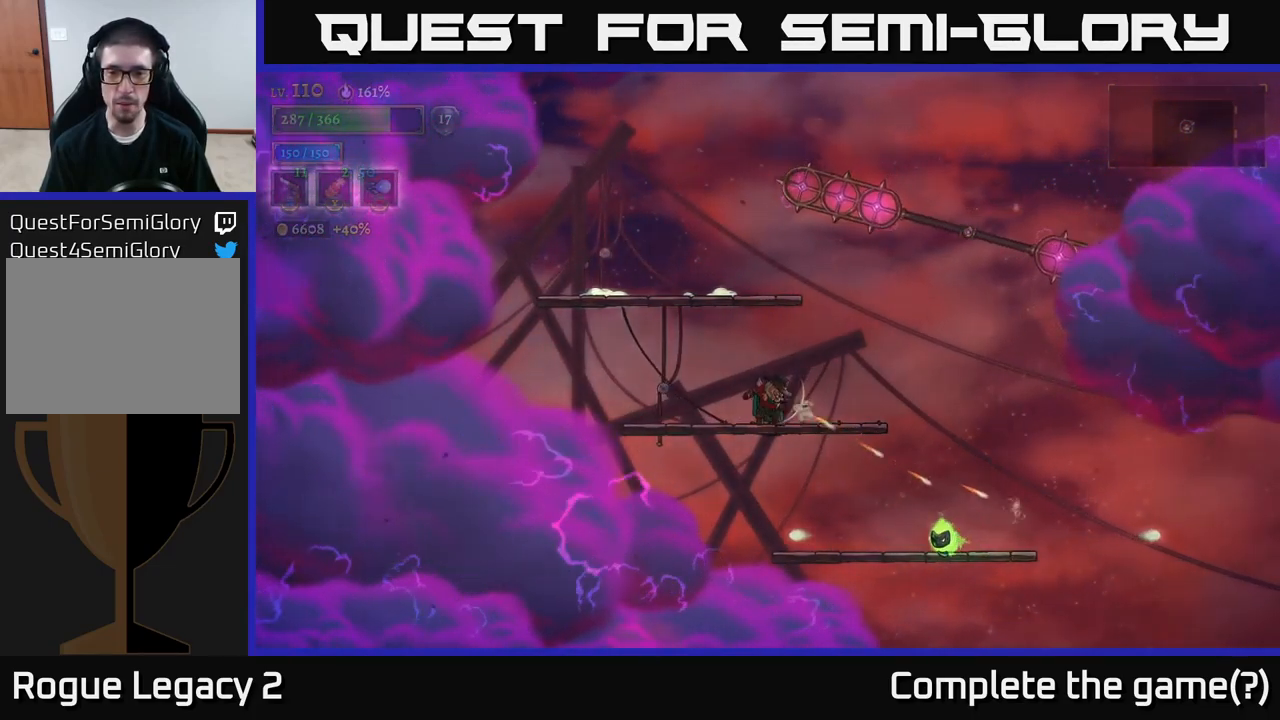
{"buttons": ["X"], "left_stick": "down-right", "right_stick": "center", "events": [[84, "X", "up"], [167, "X", "down"]]}
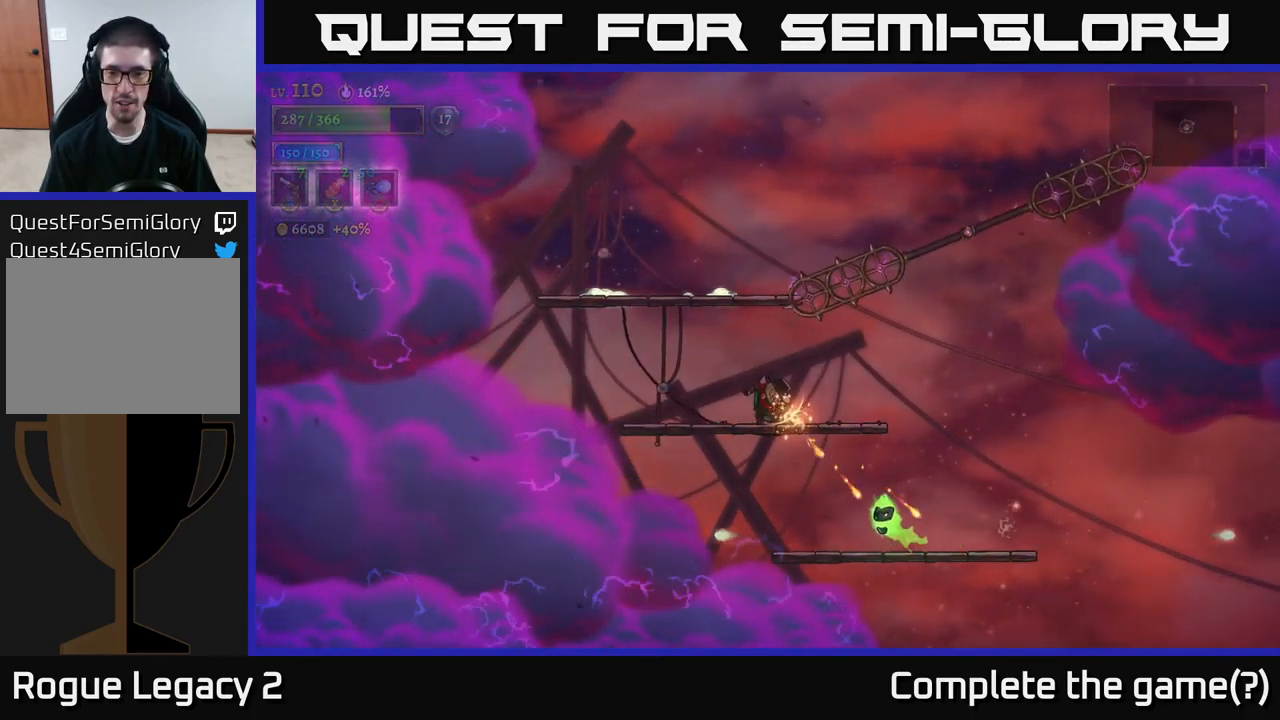
{"buttons": [], "left_stick": "left", "right_stick": "center", "events": [[150, "X", "up"], [300, "left_stick", "center"], [434, "left_stick", "left"]]}
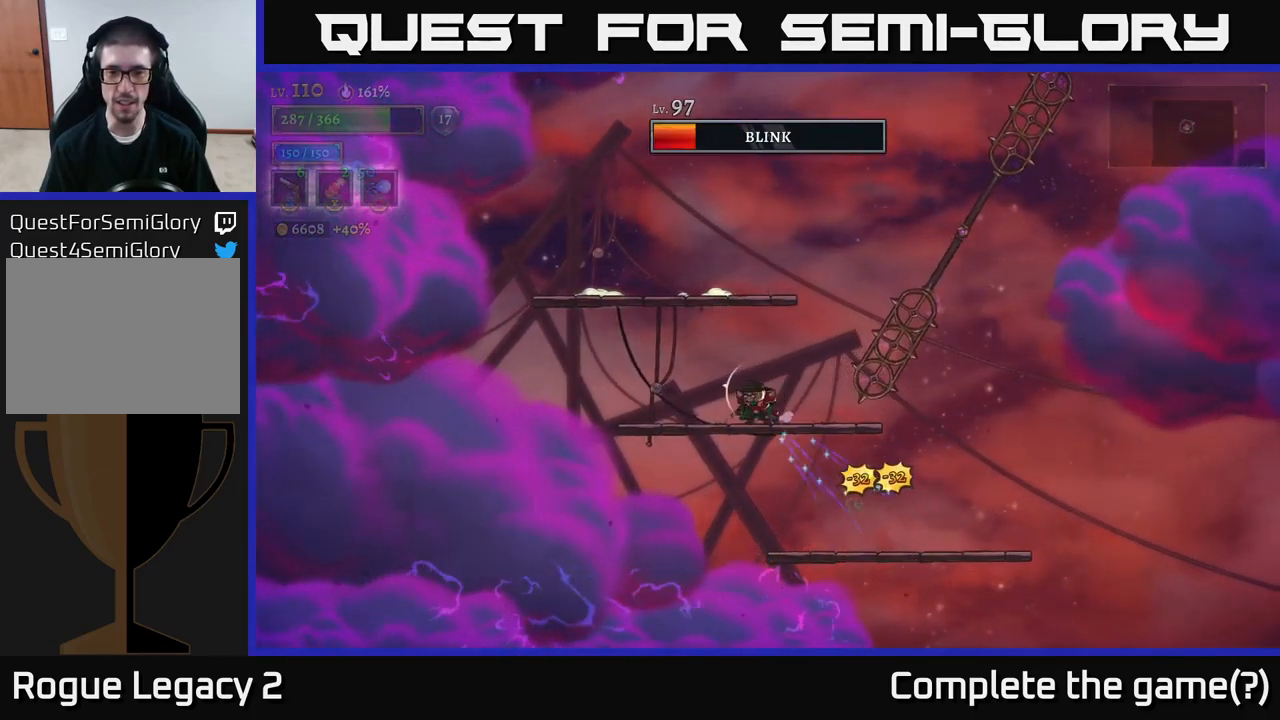
{"buttons": [], "left_stick": "up", "right_stick": "center", "events": [[100, "left_stick", "center"], [300, "left_stick", "up-left"], [433, "left_stick", "up"]]}
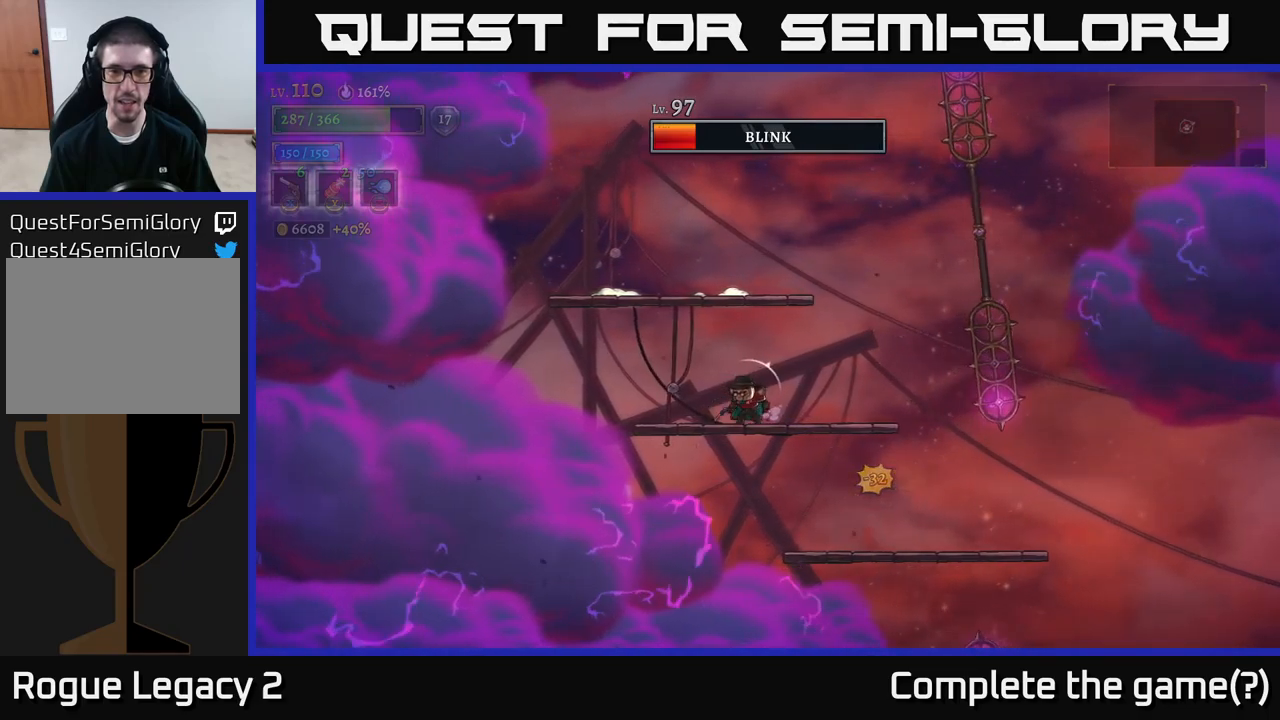
{"buttons": [], "left_stick": "right", "right_stick": "center", "events": [[50, "left_stick", "center"], [233, "left_stick", "right"]]}
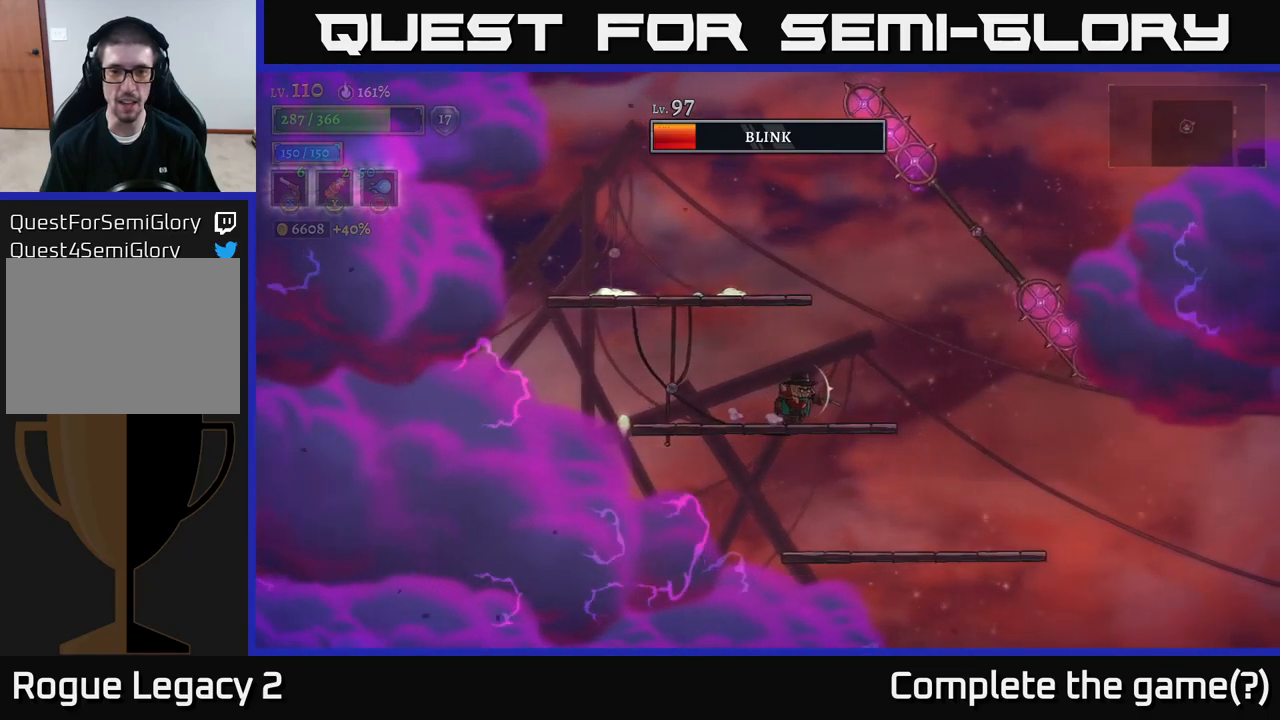
{"buttons": [], "left_stick": "center", "right_stick": "center", "events": [[16, "left_stick", "center"]]}
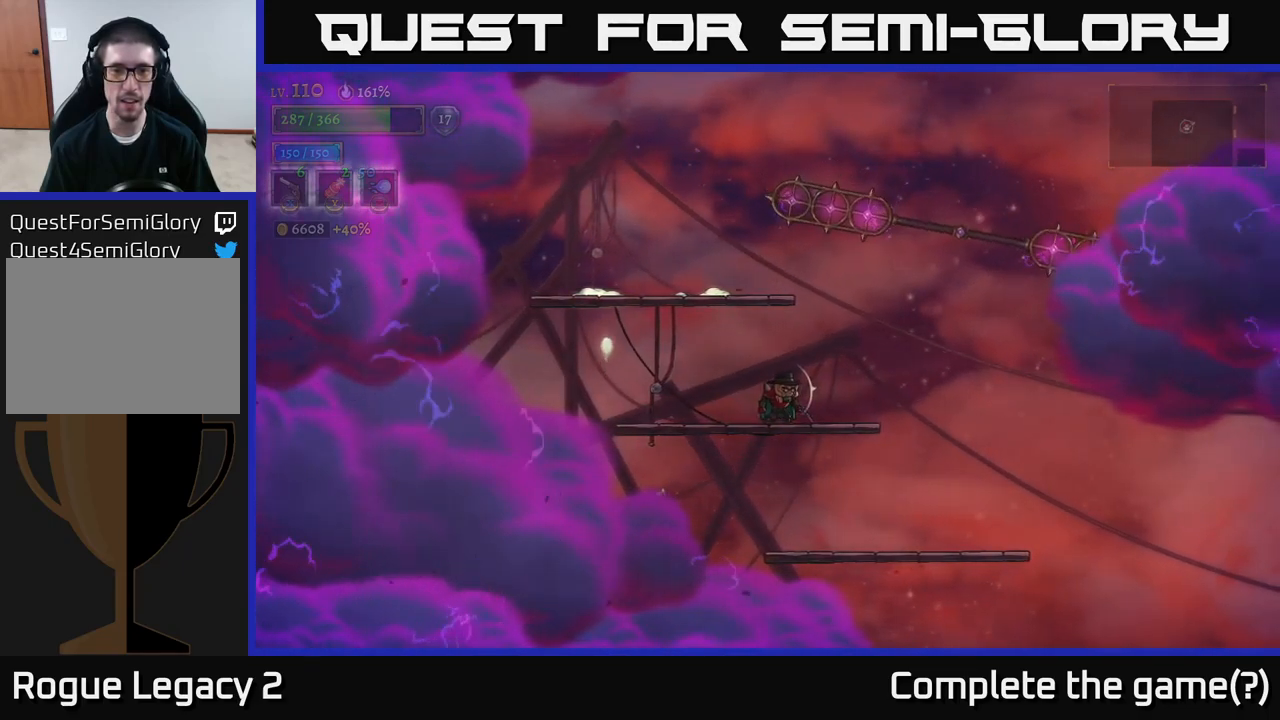
{"buttons": ["X"], "left_stick": "down-left", "right_stick": "center", "events": [[233, "left_stick", "left"], [350, "X", "down"], [366, "left_stick", "down-left"]]}
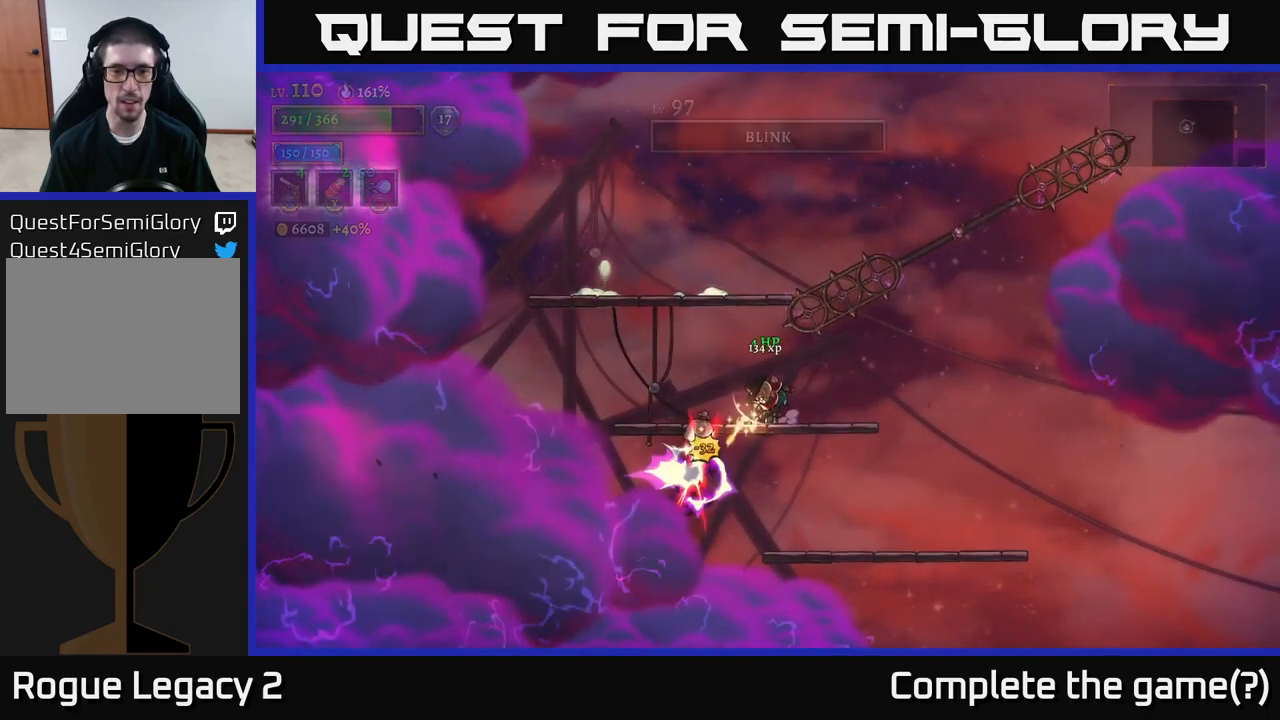
{"buttons": ["R1"], "left_stick": "left", "right_stick": "center", "events": [[200, "X", "up"], [333, "left_stick", "center"], [433, "R1", "down"], [466, "left_stick", "left"]]}
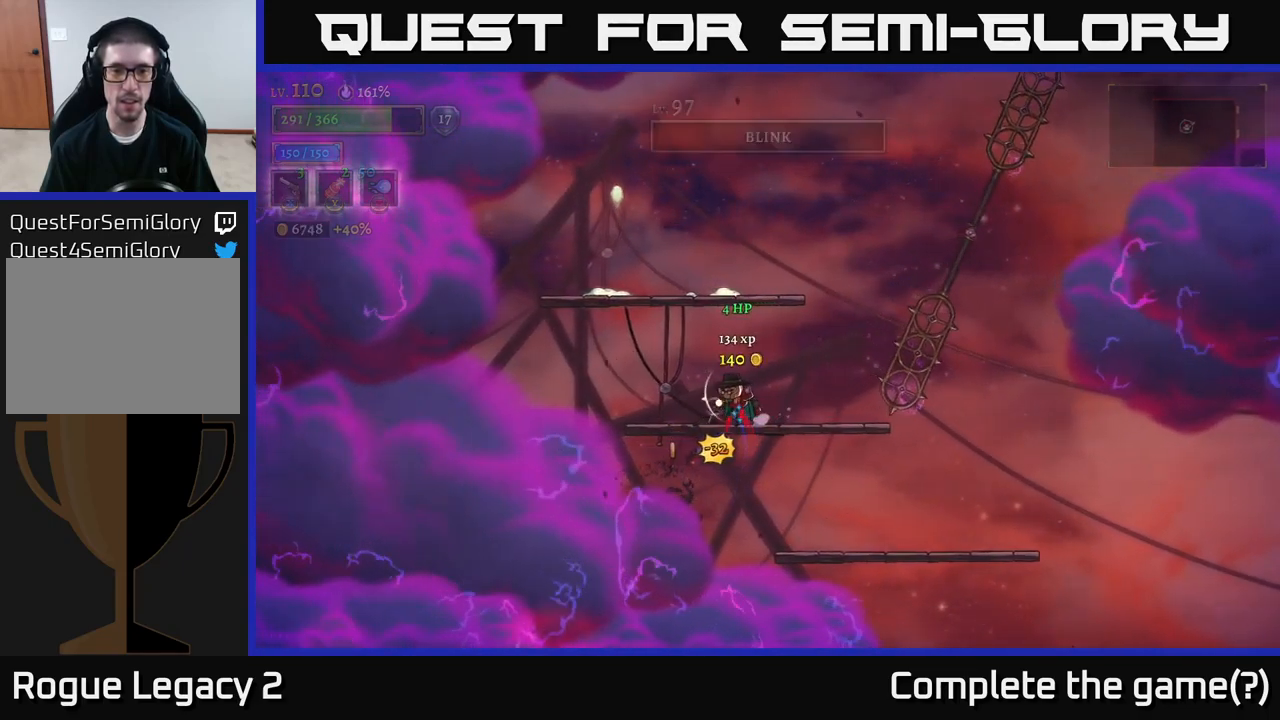
{"buttons": ["A"], "left_stick": "center", "right_stick": "center", "events": [[33, "R1", "up"], [216, "left_stick", "center"], [400, "A", "down"]]}
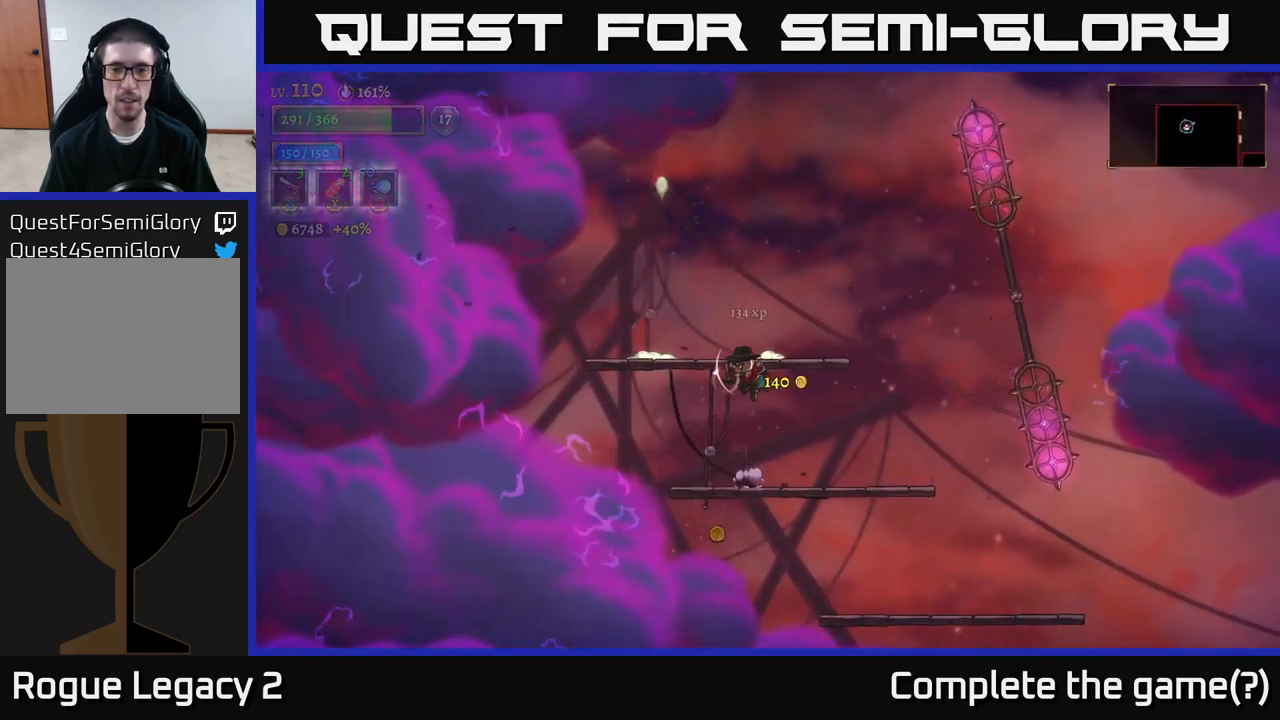
{"buttons": [], "left_stick": "right", "right_stick": "center", "events": [[133, "left_stick", "left"], [316, "left_stick", "center"], [333, "A", "up"], [466, "left_stick", "right"]]}
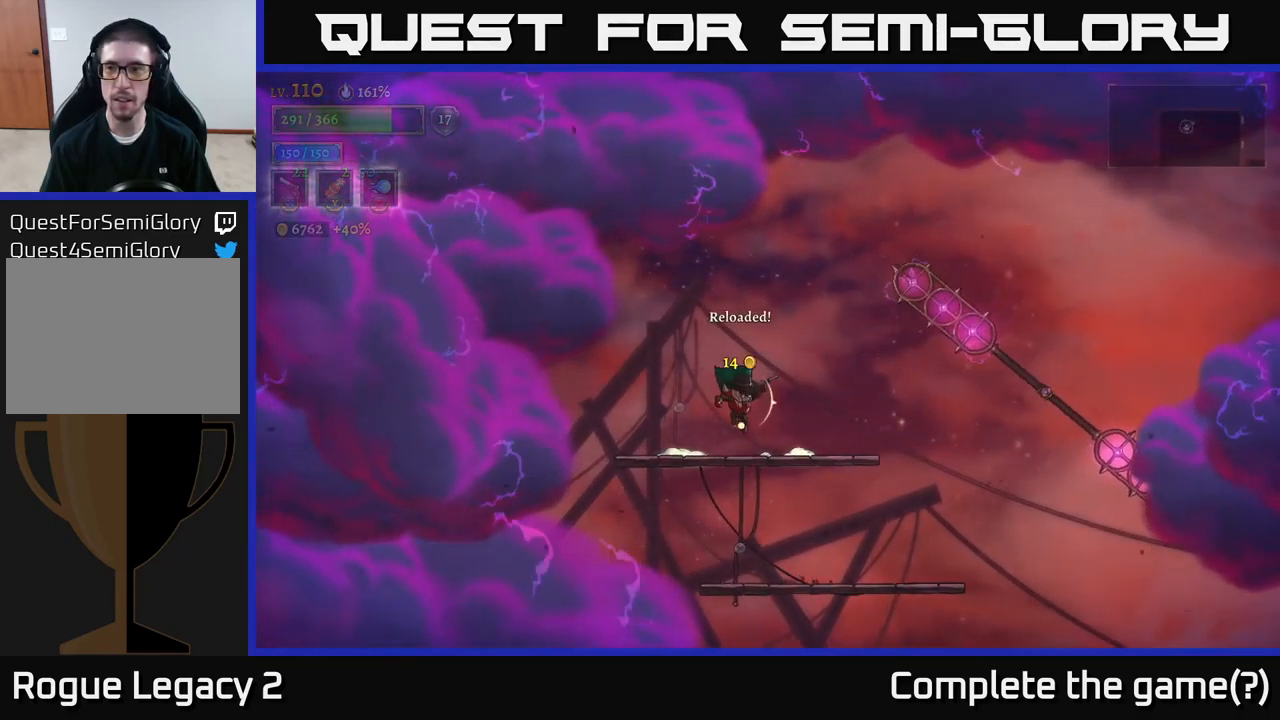
{"buttons": [], "left_stick": "center", "right_stick": "center", "events": [[33, "left_stick", "center"]]}
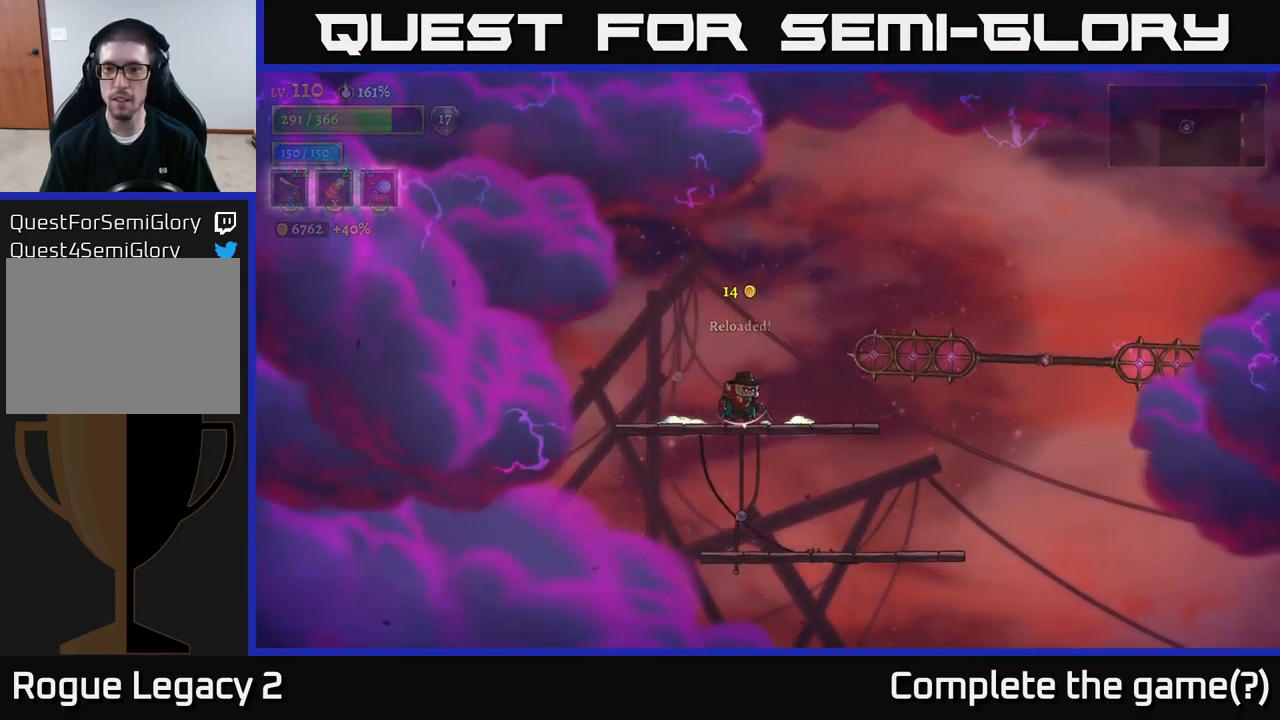
{"buttons": [], "left_stick": "right", "right_stick": "center", "events": [[33, "left_stick", "down"], [116, "A", "down"], [233, "A", "up"], [316, "left_stick", "right"]]}
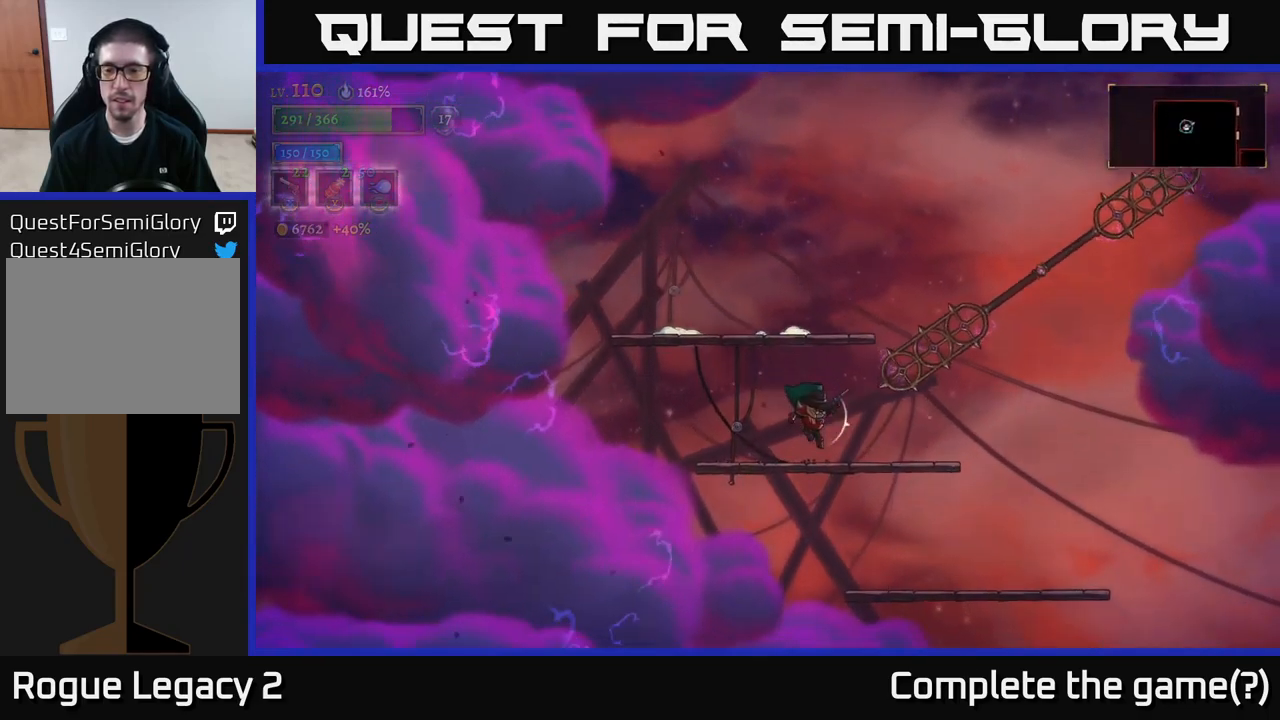
{"buttons": [], "left_stick": "down", "right_stick": "center", "events": [[333, "left_stick", "down-right"], [450, "left_stick", "down"]]}
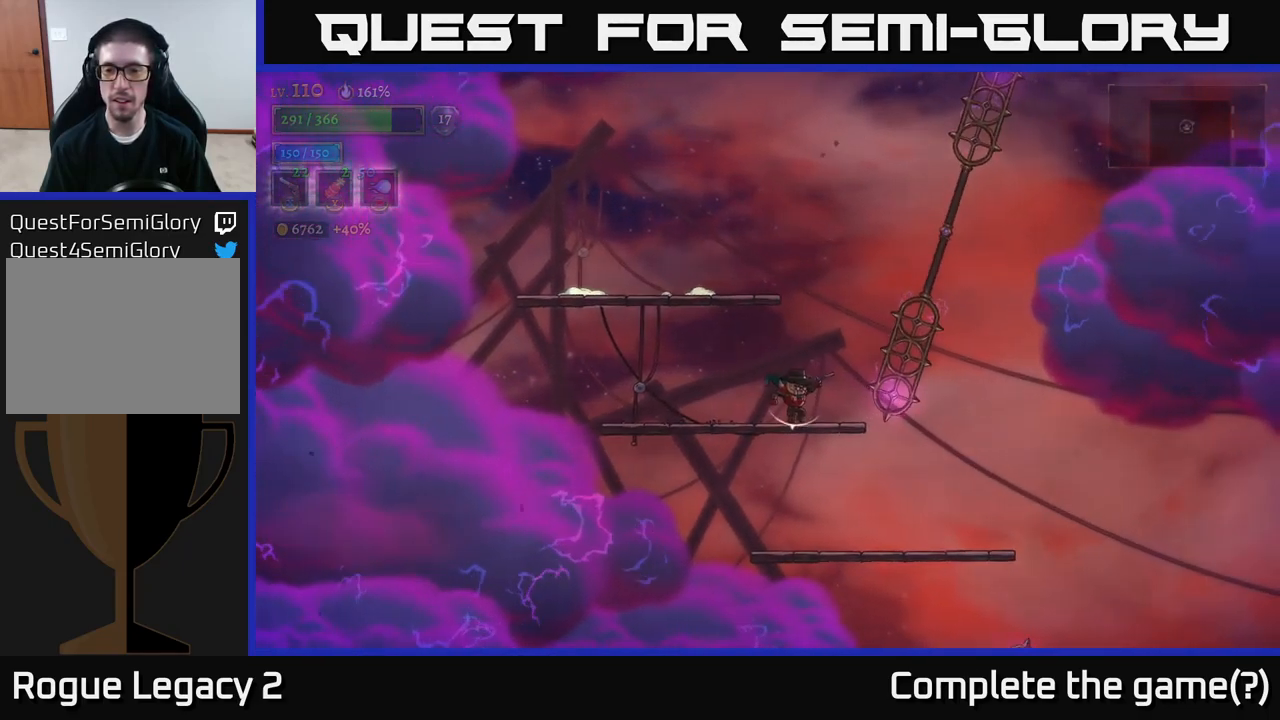
{"buttons": [], "left_stick": "right", "right_stick": "center", "events": [[33, "A", "down"], [133, "A", "up"], [200, "left_stick", "right"]]}
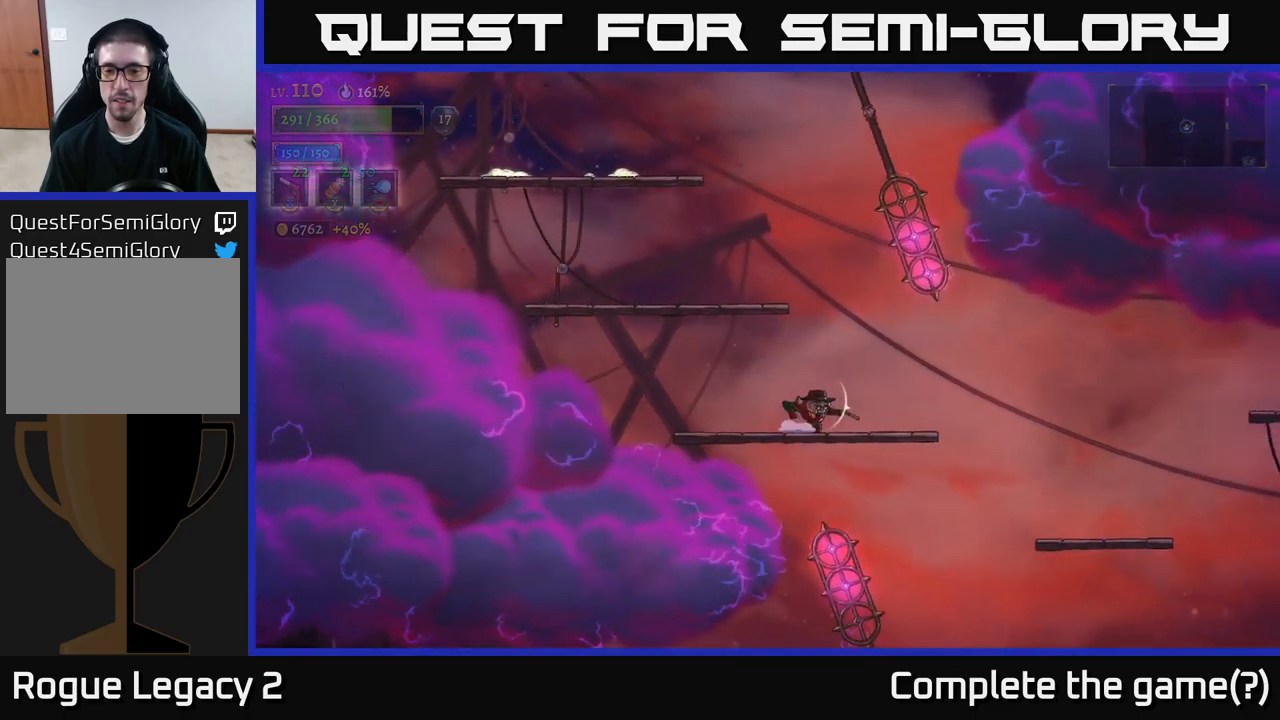
{"buttons": ["R2"], "left_stick": "right", "right_stick": "center", "events": [[433, "R2", "down"]]}